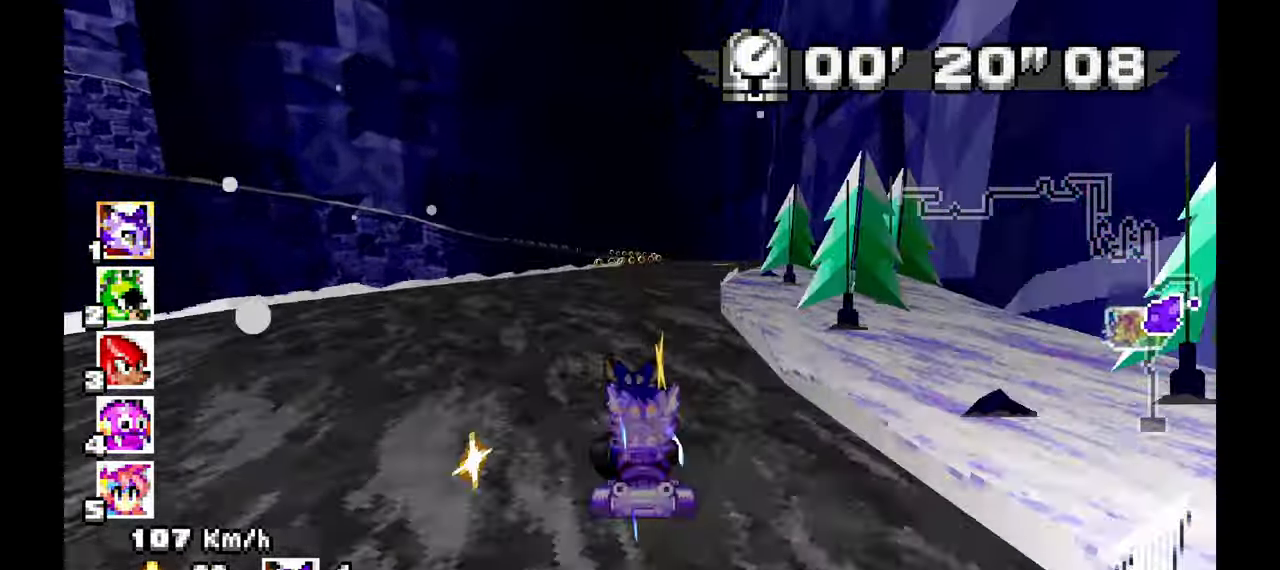
Gameplay with a controller (Xbox layout); each line is a JSON object with the inputs held at the frame after it (dt_ms = milliseconds from this image to that frame). "events" lists button and stick changes between this image and that frame as [ms after this image, input, new state], when the widget could be followed in between. Not read: HOME L1 L2 L3 R2 R3 START.
{"dt_ms": 500, "buttons": ["A", "R1"], "left_stick": "right", "events": [[67, "left_stick", "right"], [267, "R1", "down"], [300, "left_stick", "left"], [433, "left_stick", "right"]]}
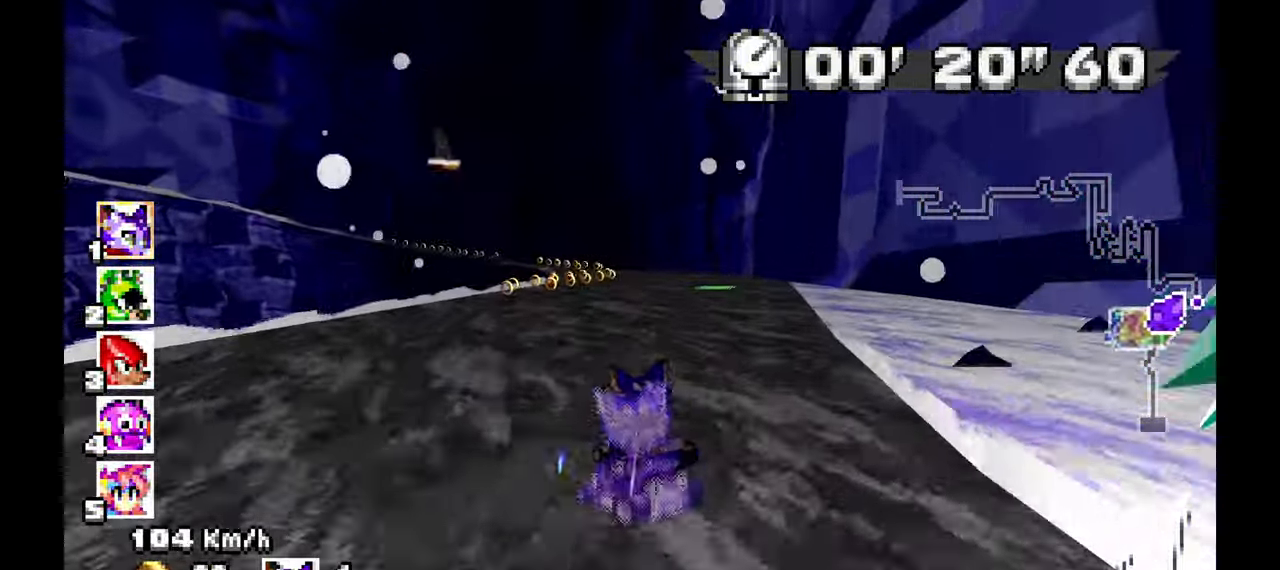
{"dt_ms": 1000, "buttons": ["A", "R1"], "left_stick": "up-left", "events": [[200, "left_stick", "center"], [433, "left_stick", "up-left"]]}
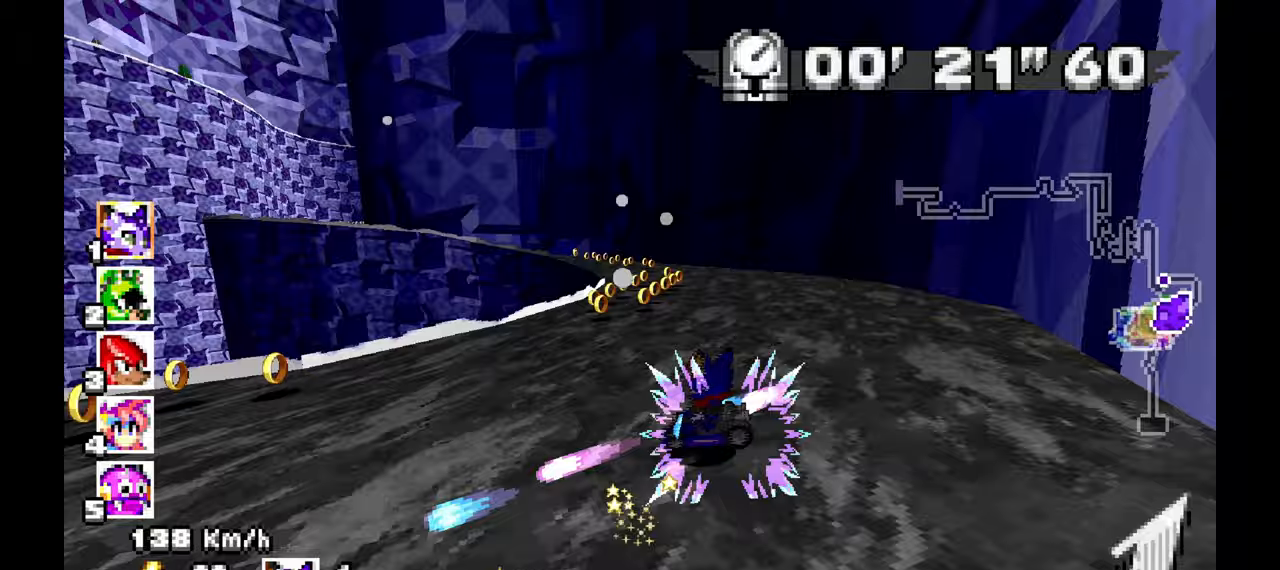
{"dt_ms": 500, "buttons": ["A", "R1"], "left_stick": "center", "events": [[217, "left_stick", "center"]]}
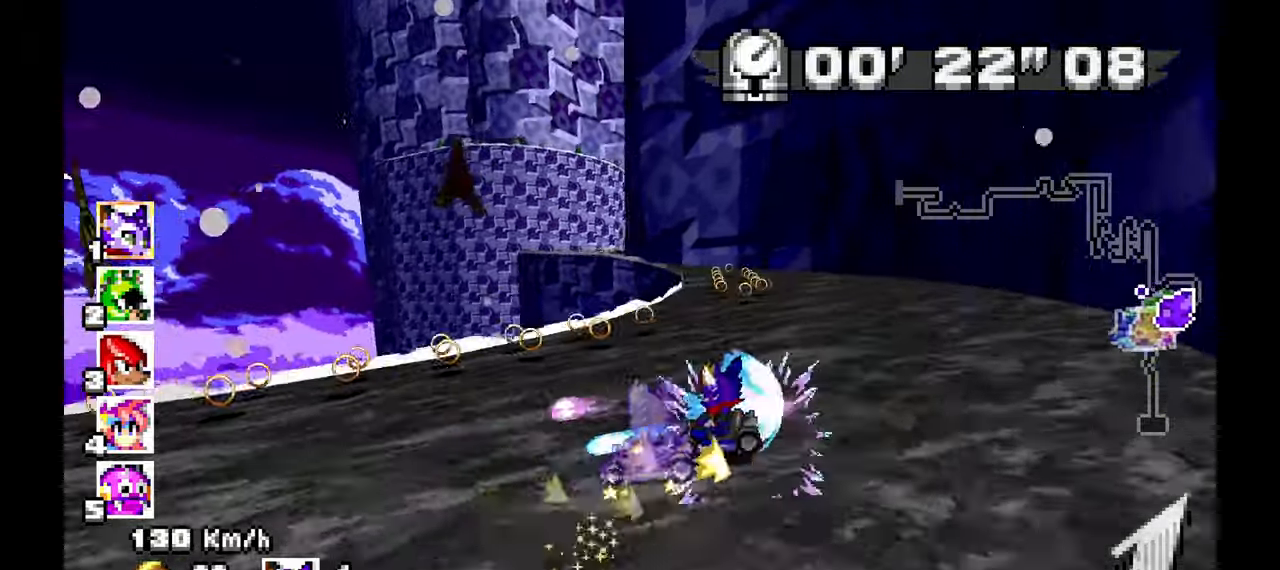
{"dt_ms": 1000, "buttons": ["A"], "left_stick": "center", "events": [[200, "left_stick", "up-left"], [317, "left_stick", "center"], [383, "left_stick", "right"], [467, "R1", "up"], [817, "left_stick", "center"]]}
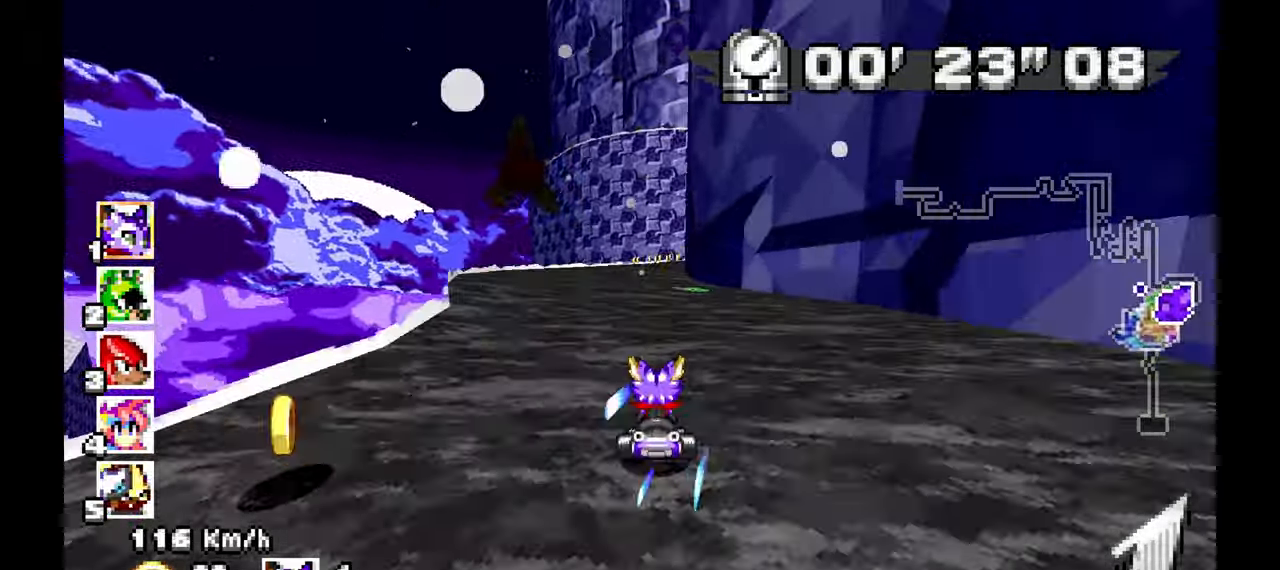
{"dt_ms": 500, "buttons": ["A", "R1"], "left_stick": "right", "events": [[17, "left_stick", "right"], [150, "left_stick", "center"], [317, "left_stick", "up-left"], [467, "left_stick", "right"], [500, "R1", "down"]]}
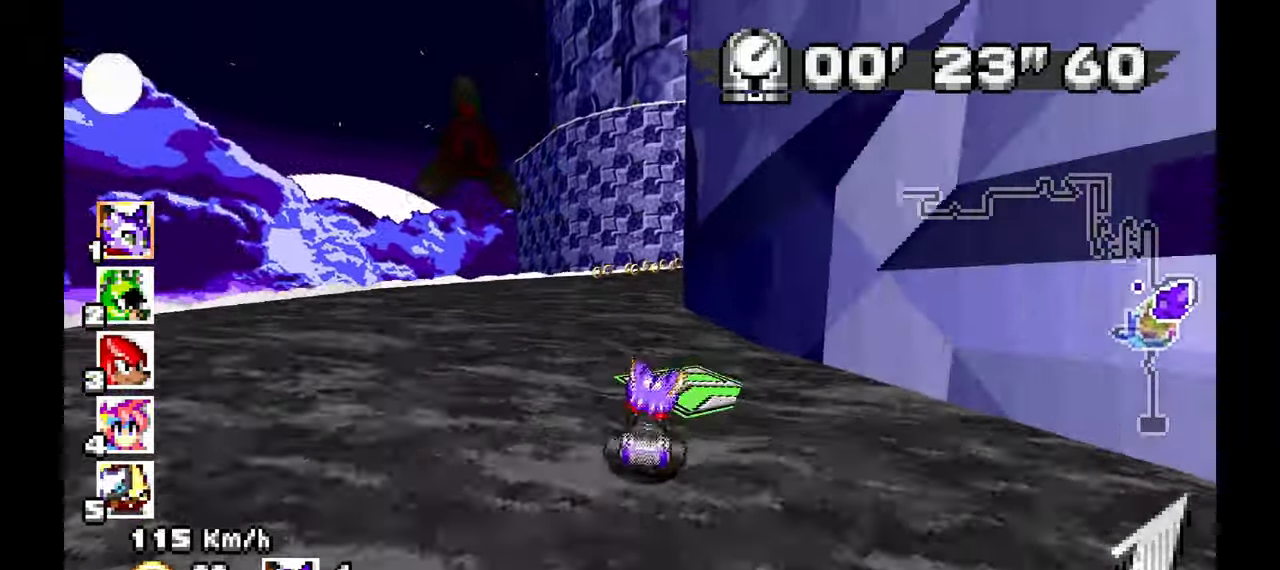
{"dt_ms": 500, "buttons": ["A"], "left_stick": "right", "events": [[400, "R1", "up"]]}
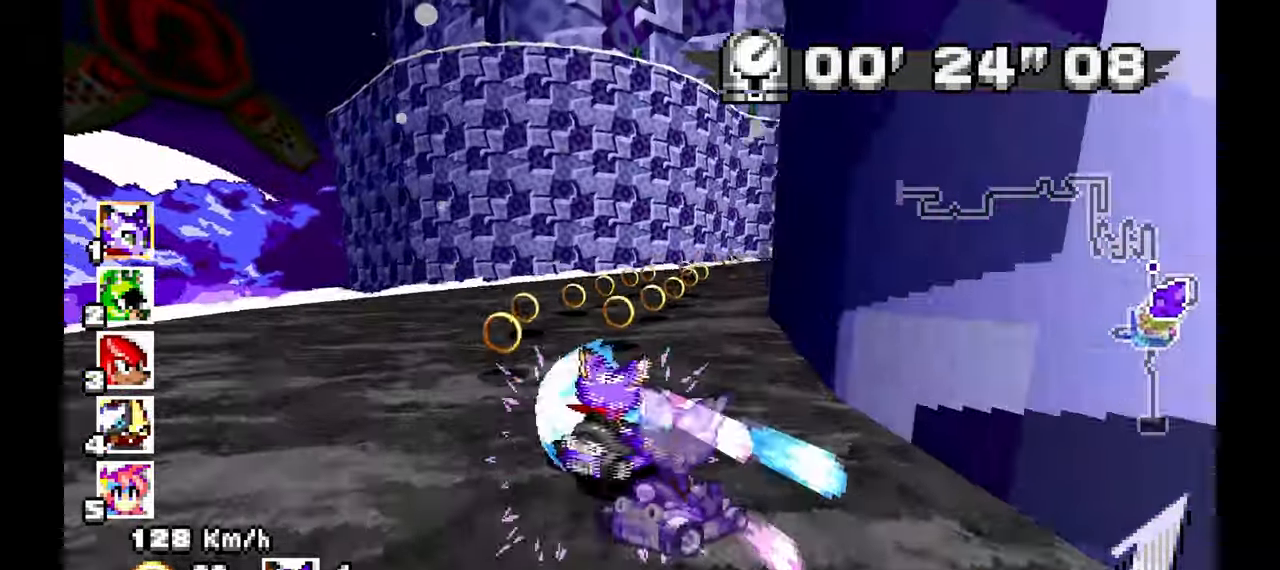
{"dt_ms": 500, "buttons": ["A"], "left_stick": "right", "events": []}
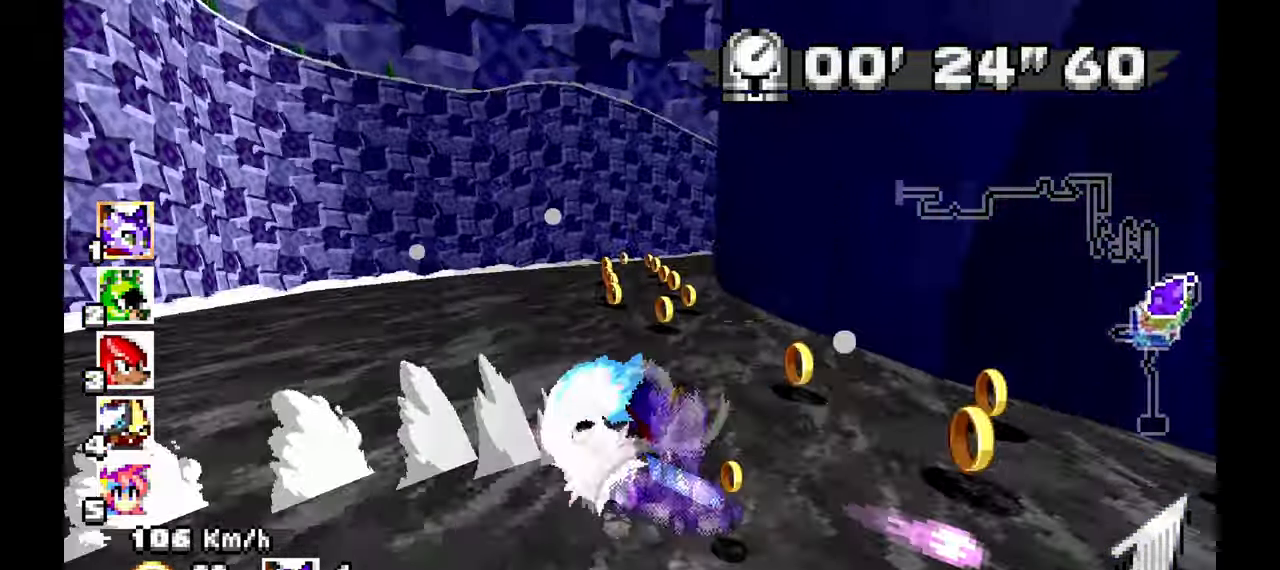
{"dt_ms": 500, "buttons": ["A"], "left_stick": "right", "events": [[117, "left_stick", "left"], [200, "left_stick", "center"], [333, "left_stick", "up-left"], [400, "left_stick", "center"], [450, "left_stick", "right"]]}
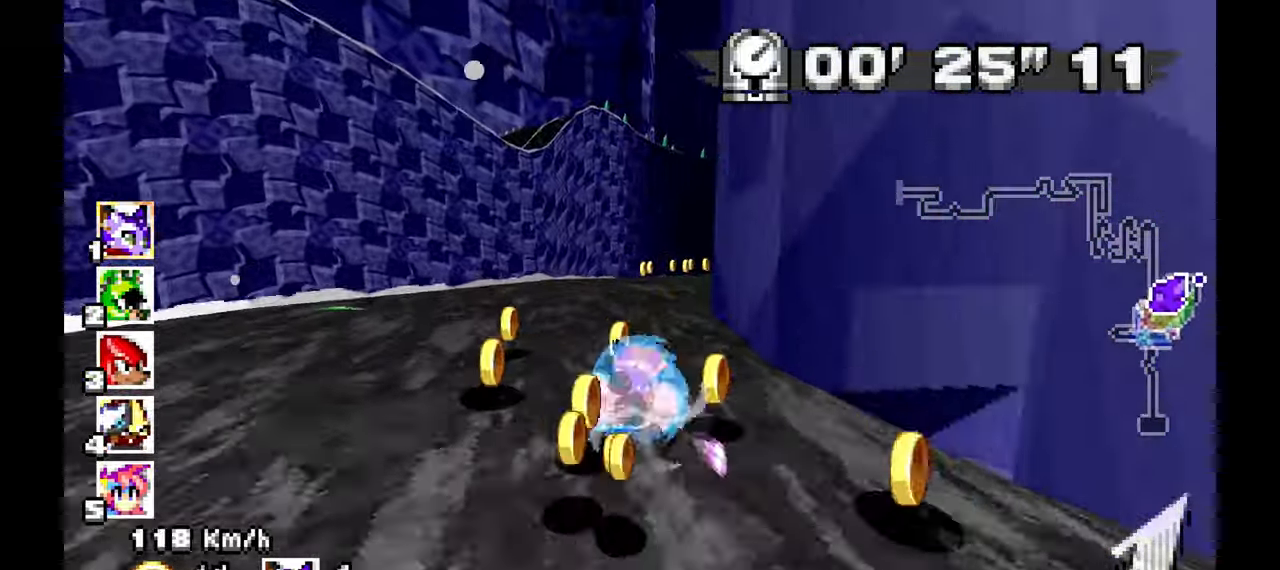
{"dt_ms": 500, "buttons": ["A"], "left_stick": "right"}
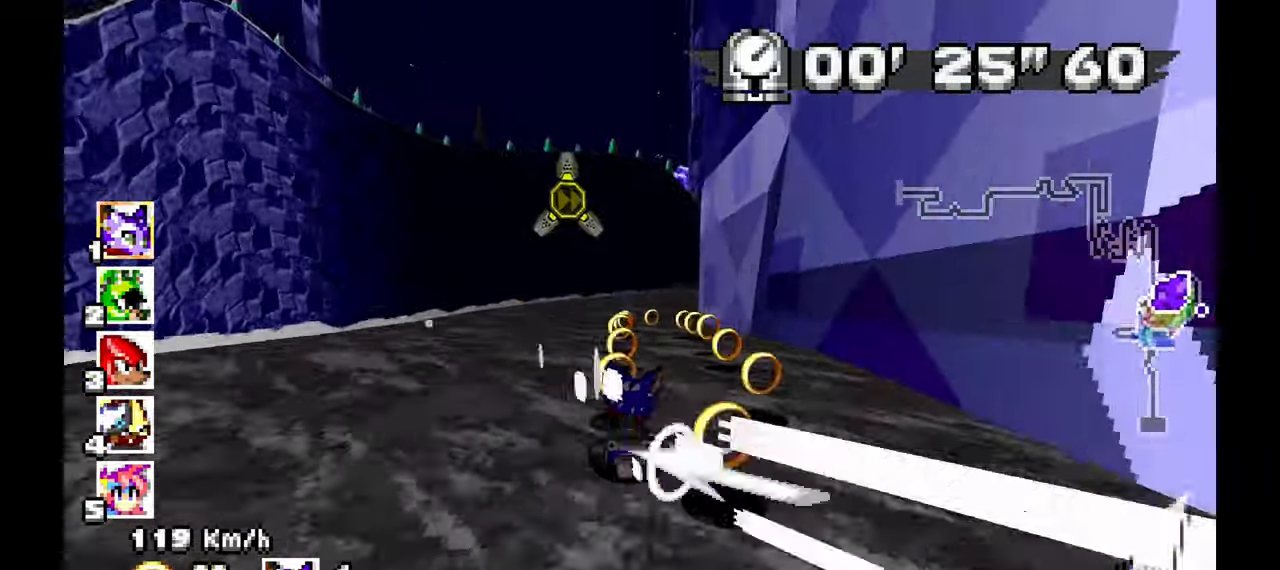
{"dt_ms": 500, "buttons": ["A"], "left_stick": "right", "events": [[83, "left_stick", "center"], [333, "left_stick", "right"]]}
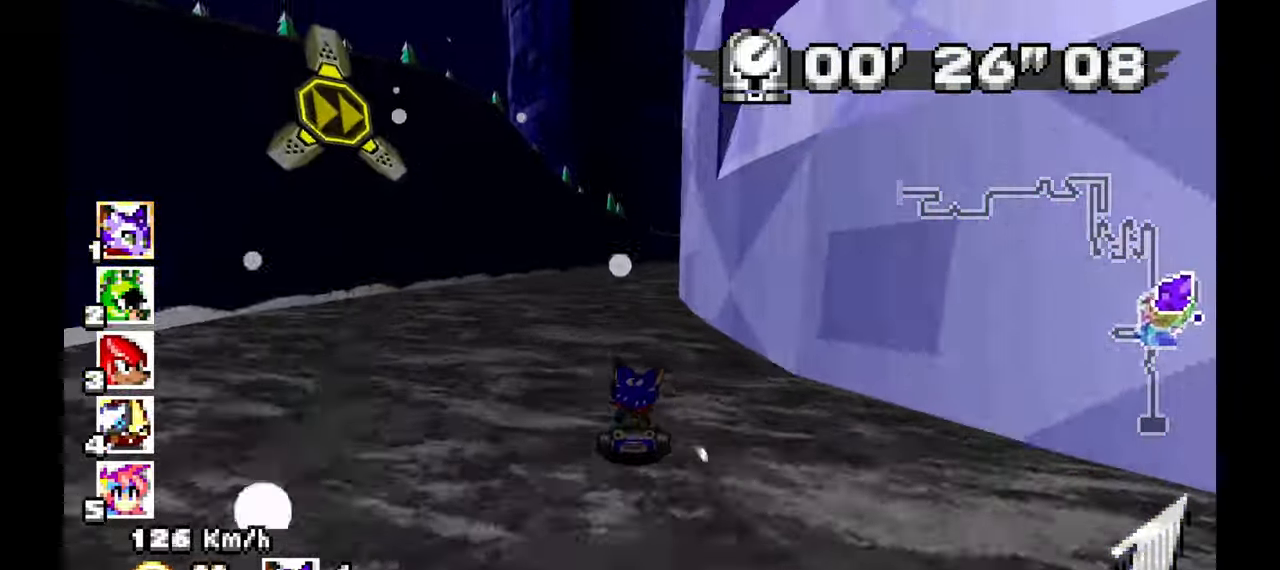
{"dt_ms": 500, "buttons": ["A"], "left_stick": "right", "events": [[33, "left_stick", "center"], [200, "left_stick", "right"]]}
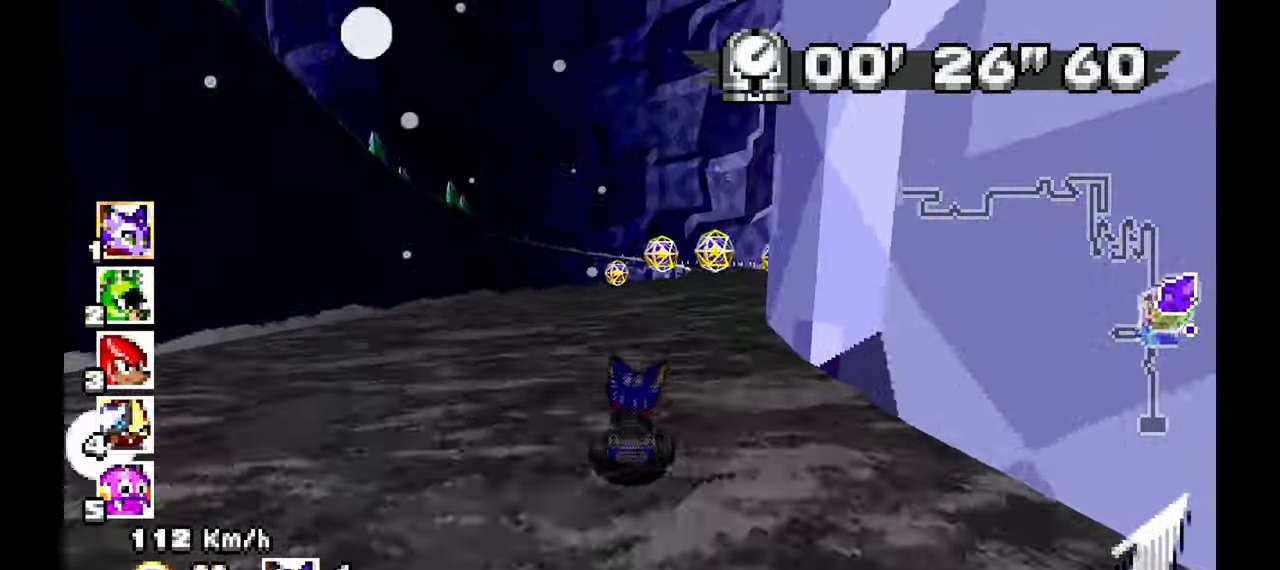
{"dt_ms": 500, "buttons": ["A", "R1"], "left_stick": "up-left", "events": [[400, "R1", "down"], [400, "left_stick", "up-left"]]}
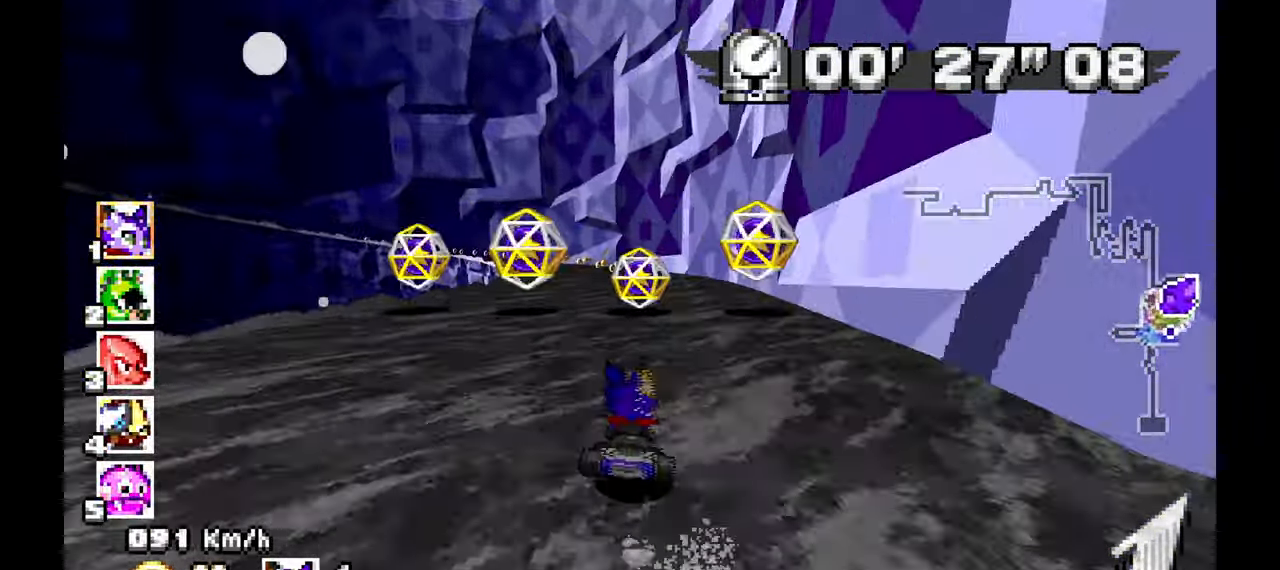
{"dt_ms": 500, "buttons": ["A", "R1"], "left_stick": "down-right", "events": [[300, "left_stick", "center"], [383, "left_stick", "down-right"]]}
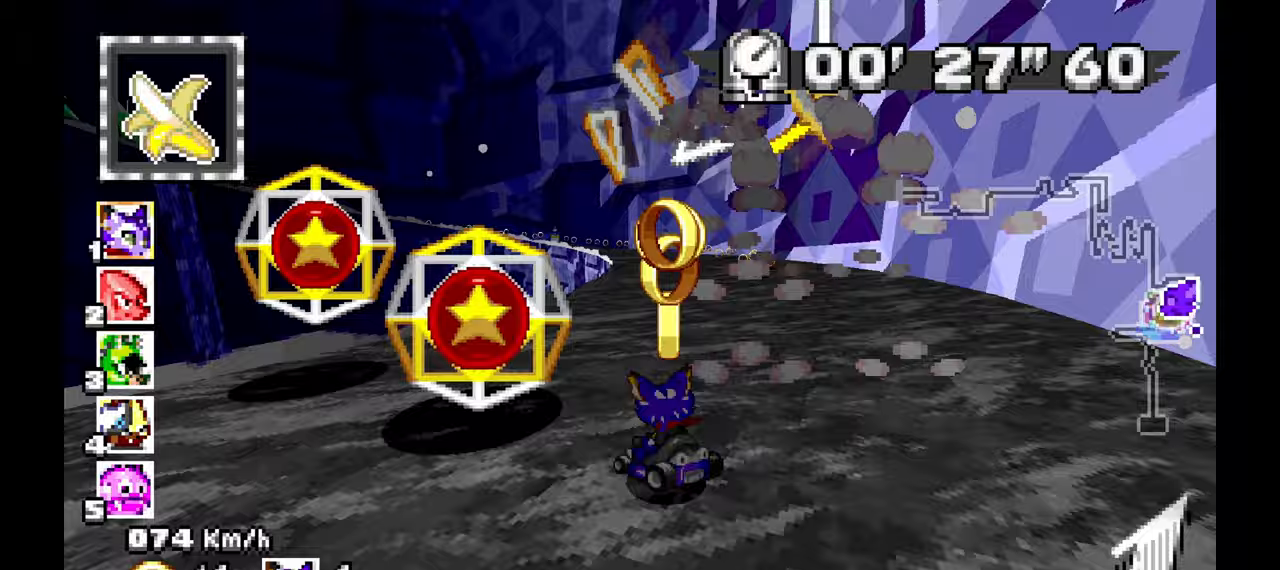
{"dt_ms": 500, "buttons": ["A", "R1"], "left_stick": "up-left", "events": [[483, "left_stick", "up-left"]]}
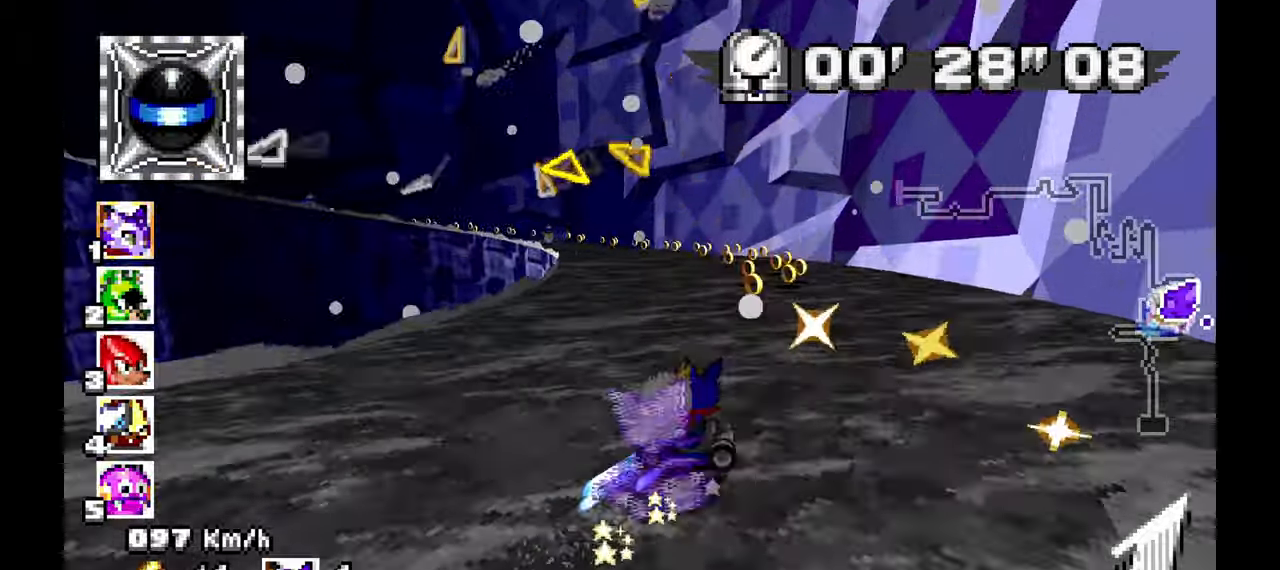
{"dt_ms": 500, "buttons": ["A", "R1"], "left_stick": "up-left", "events": []}
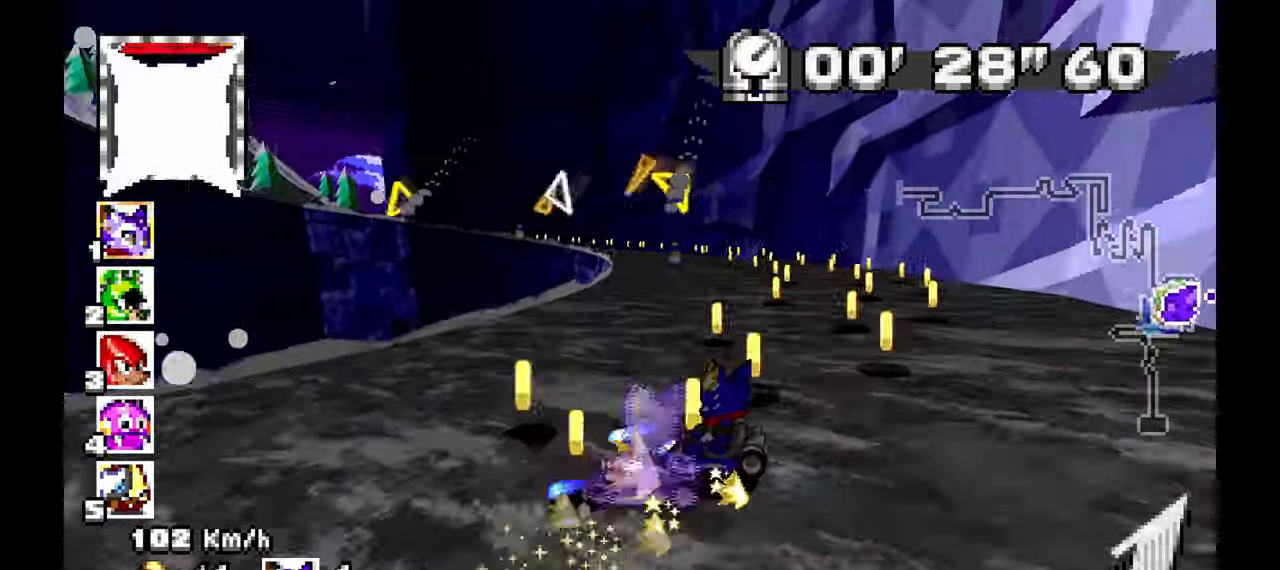
{"dt_ms": 500, "buttons": ["A", "R1"], "left_stick": "right", "events": [[217, "left_stick", "center"], [300, "left_stick", "right"]]}
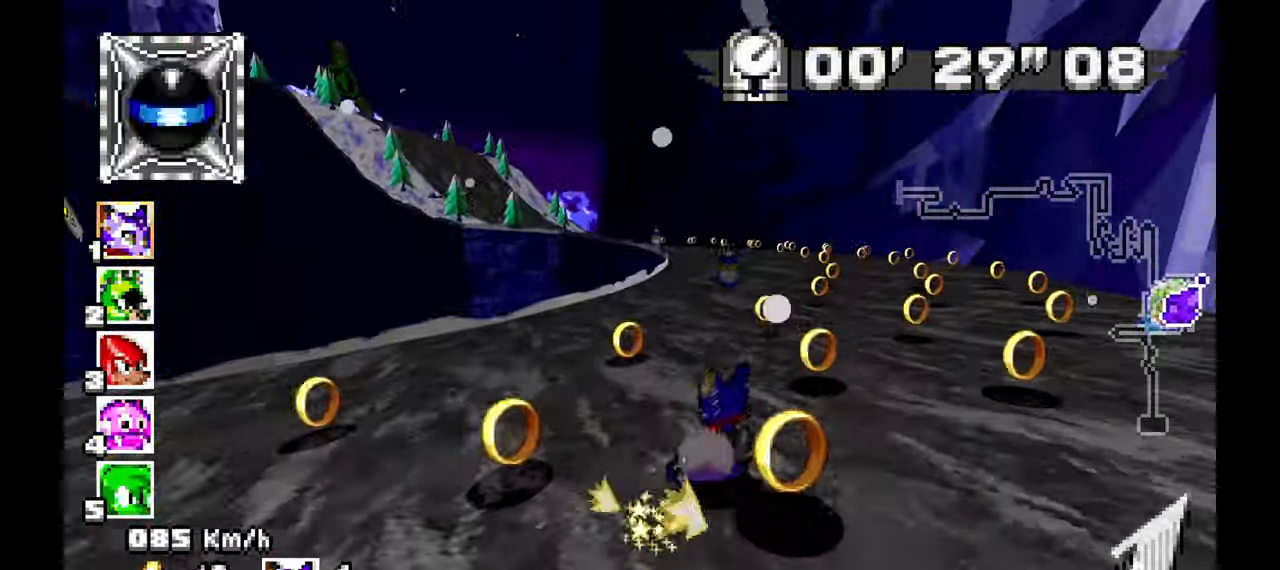
{"dt_ms": 500, "buttons": ["A", "R1"], "left_stick": "down-right", "events": [[283, "left_stick", "down-right"]]}
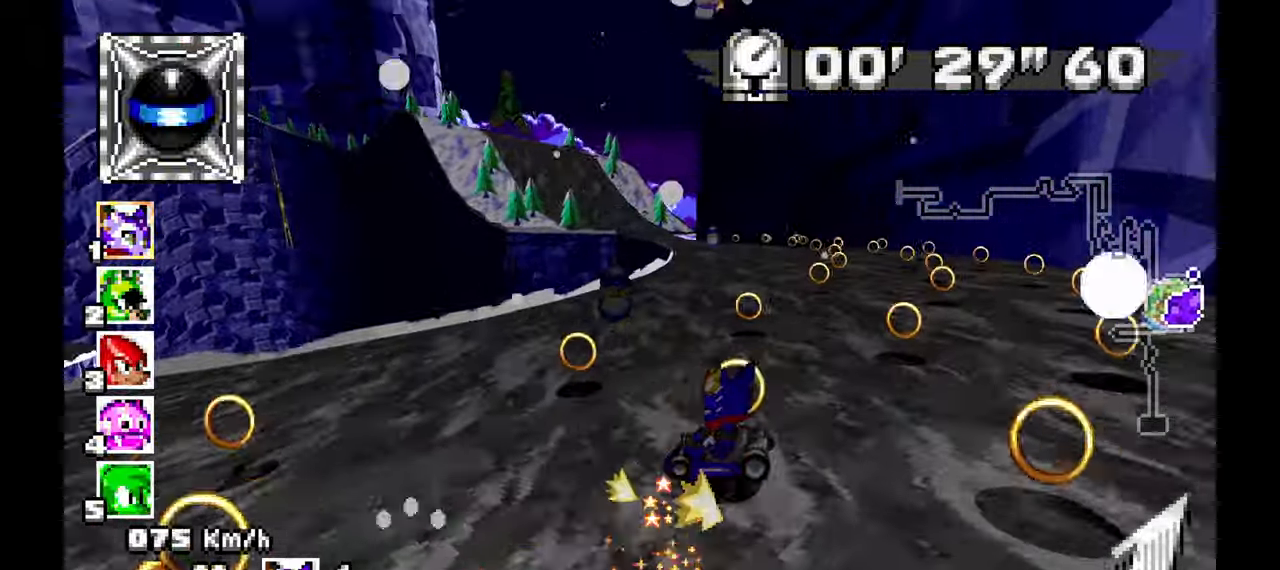
{"dt_ms": 500, "buttons": ["A"], "left_stick": "center"}
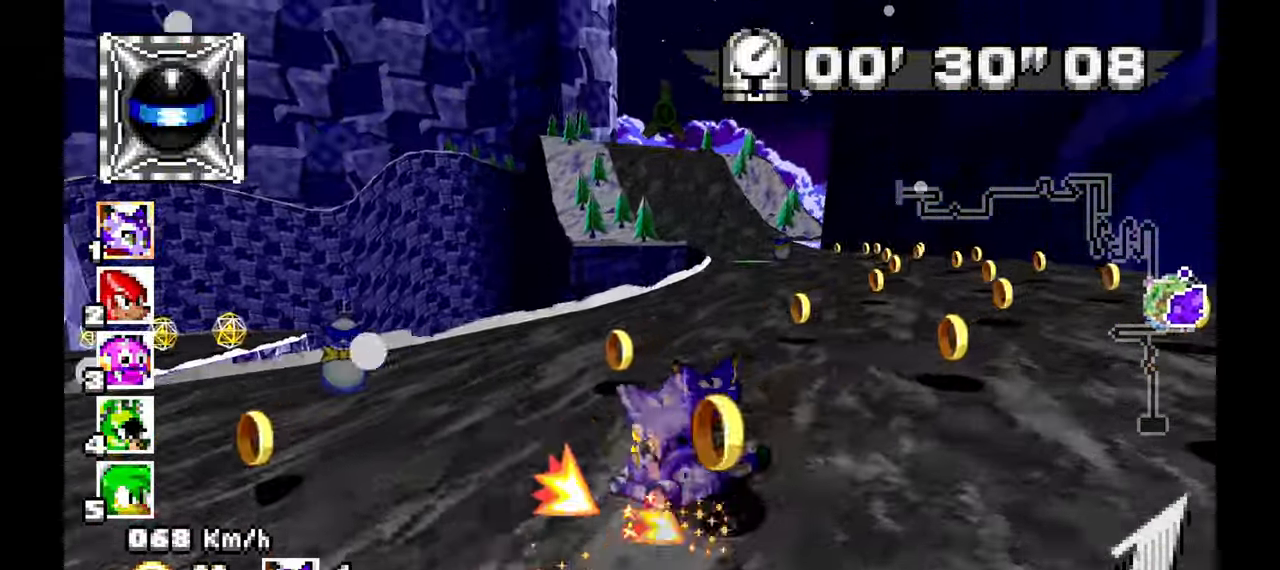
{"dt_ms": 500, "buttons": ["A"], "left_stick": "center", "events": [[67, "left_stick", "right"], [333, "left_stick", "center"]]}
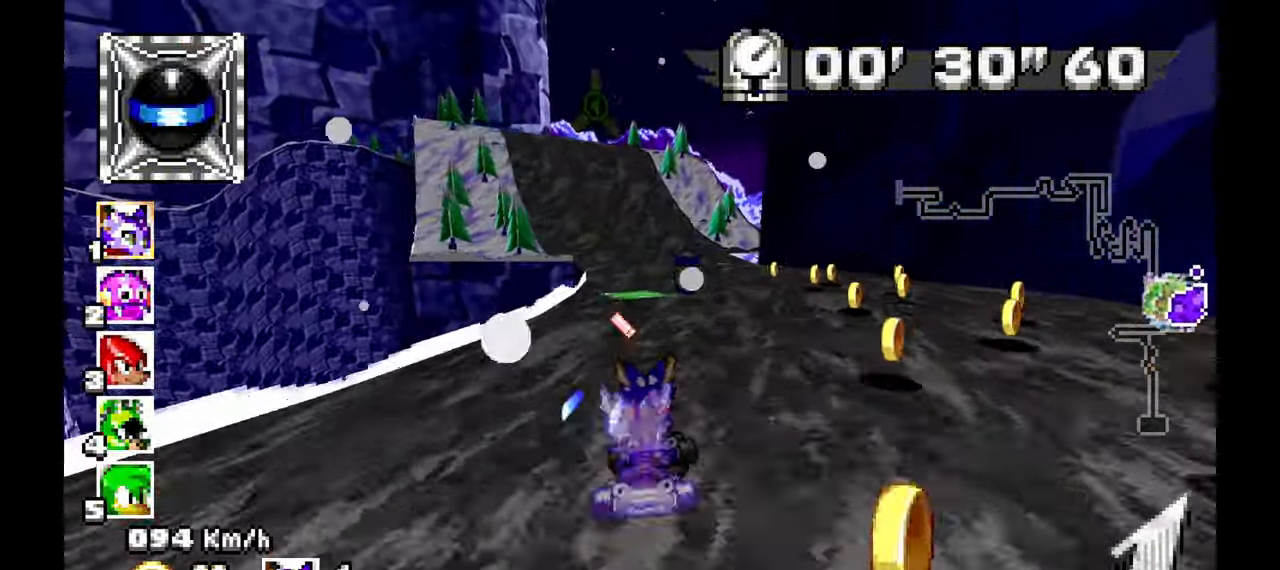
{"dt_ms": 500, "buttons": ["A"], "left_stick": "down", "events": [[50, "left_stick", "up-left"], [167, "left_stick", "center"], [250, "left_stick", "left"], [417, "left_stick", "down"]]}
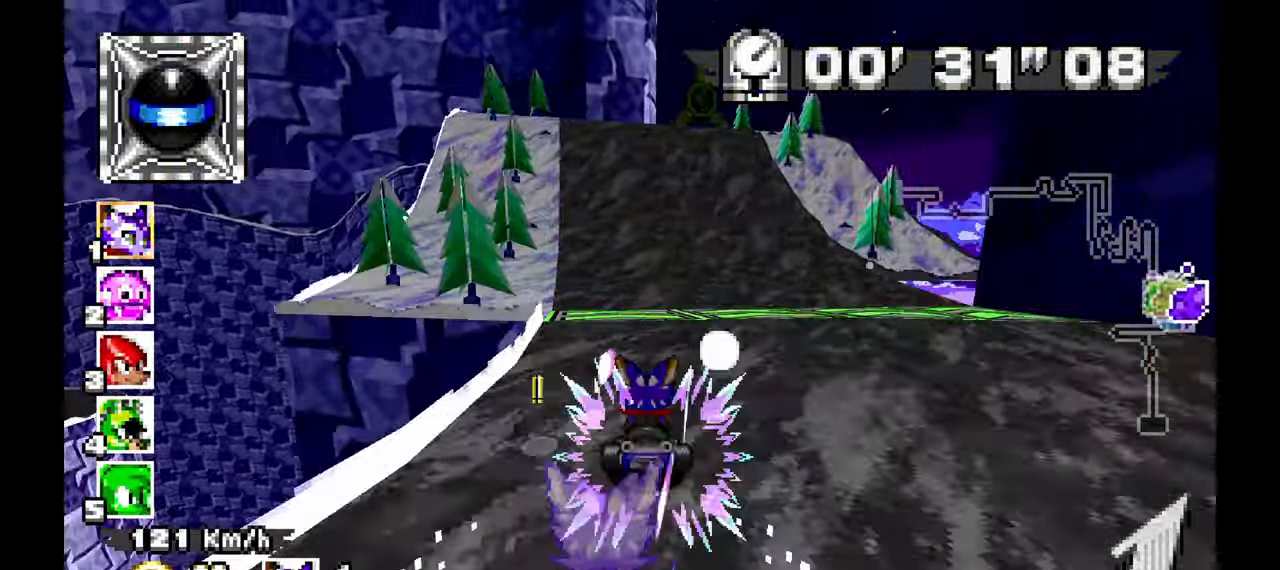
{"dt_ms": 500, "buttons": ["A"], "left_stick": "center", "events": [[350, "left_stick", "center"]]}
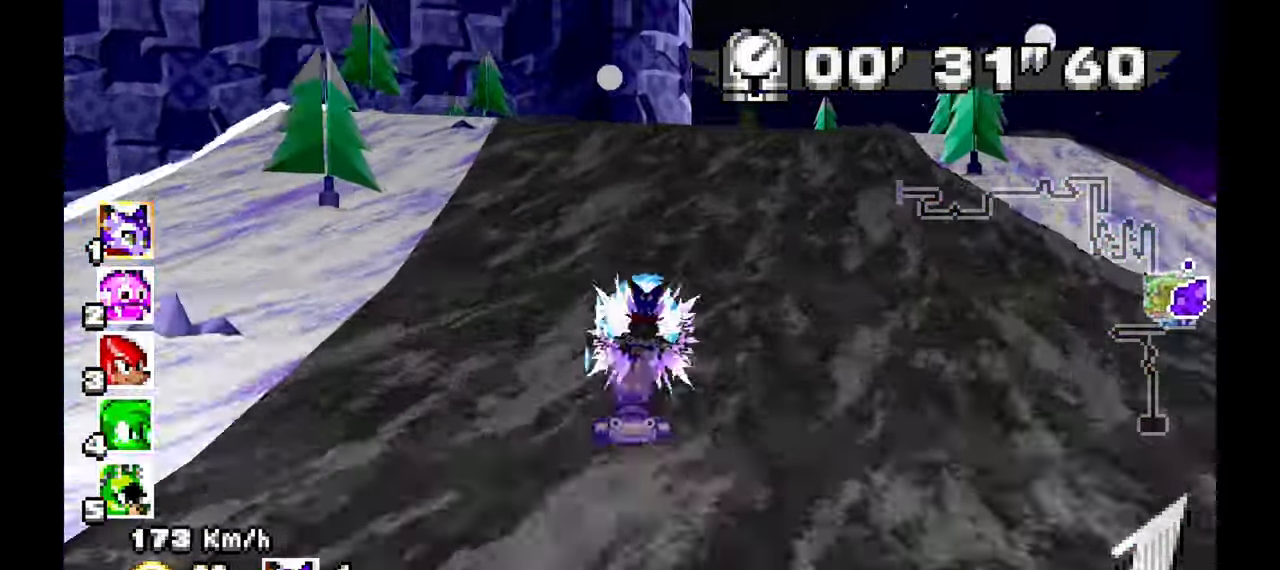
{"dt_ms": 500, "buttons": ["A"], "left_stick": "center", "events": [[283, "left_stick", "up-left"], [400, "left_stick", "center"]]}
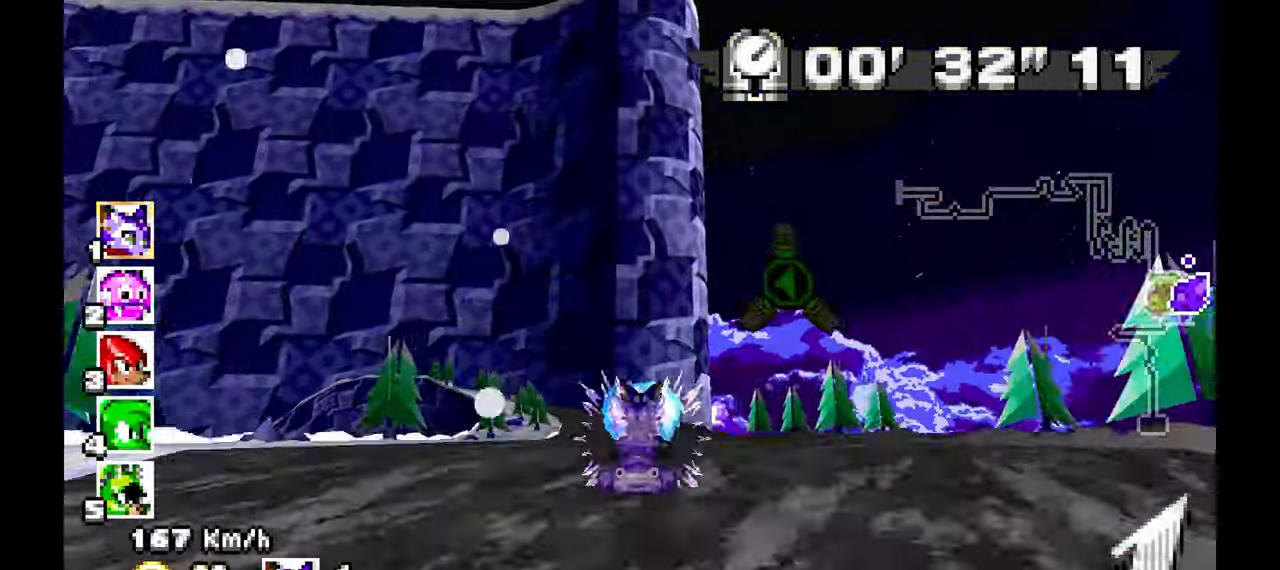
{"dt_ms": 500, "buttons": ["A", "R1"], "left_stick": "left", "events": [[33, "left_stick", "up-left"], [183, "left_stick", "center"], [250, "left_stick", "up-left"], [417, "R1", "down"], [417, "left_stick", "left"]]}
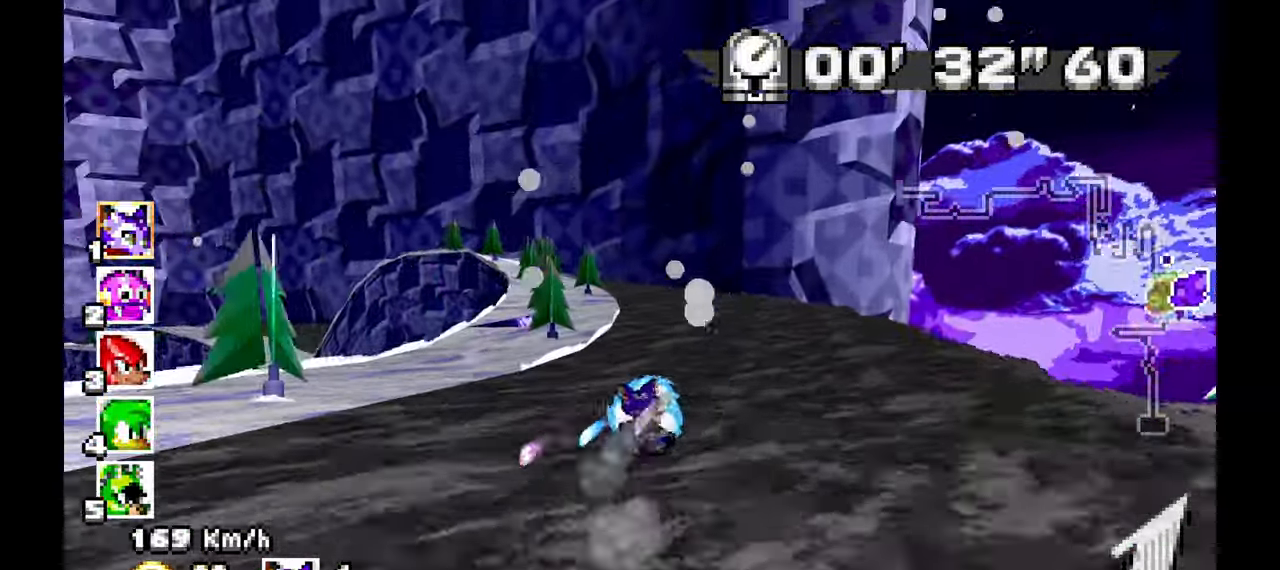
{"dt_ms": 500, "buttons": ["A"], "left_stick": "left", "events": [[250, "R1", "up"]]}
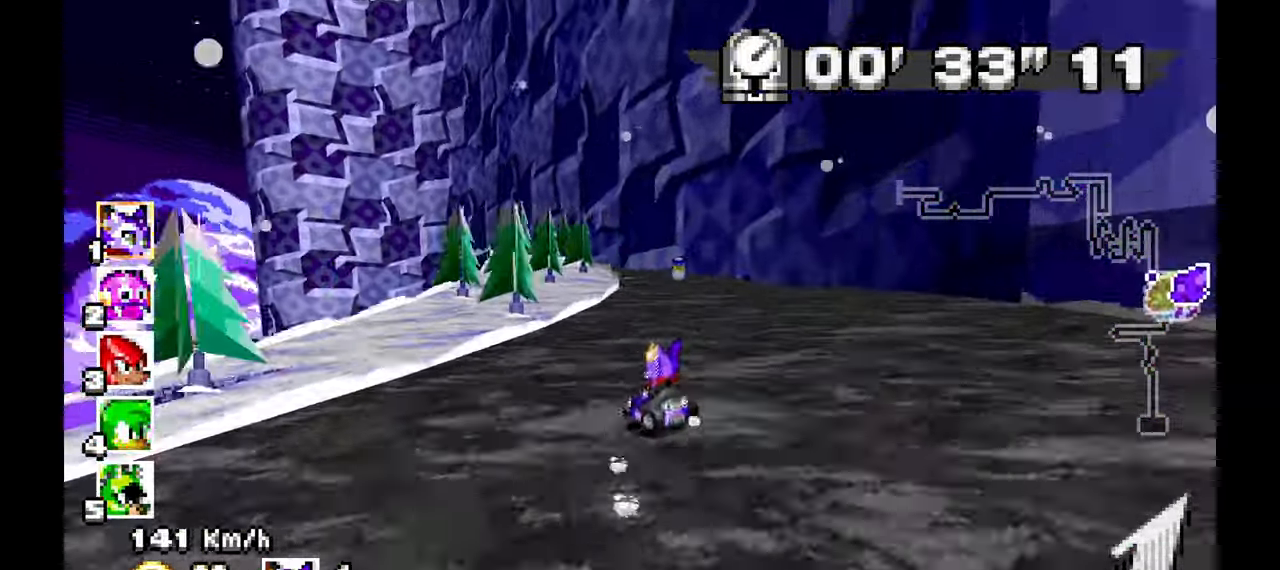
{"dt_ms": 500, "buttons": ["A"], "left_stick": "down-right"}
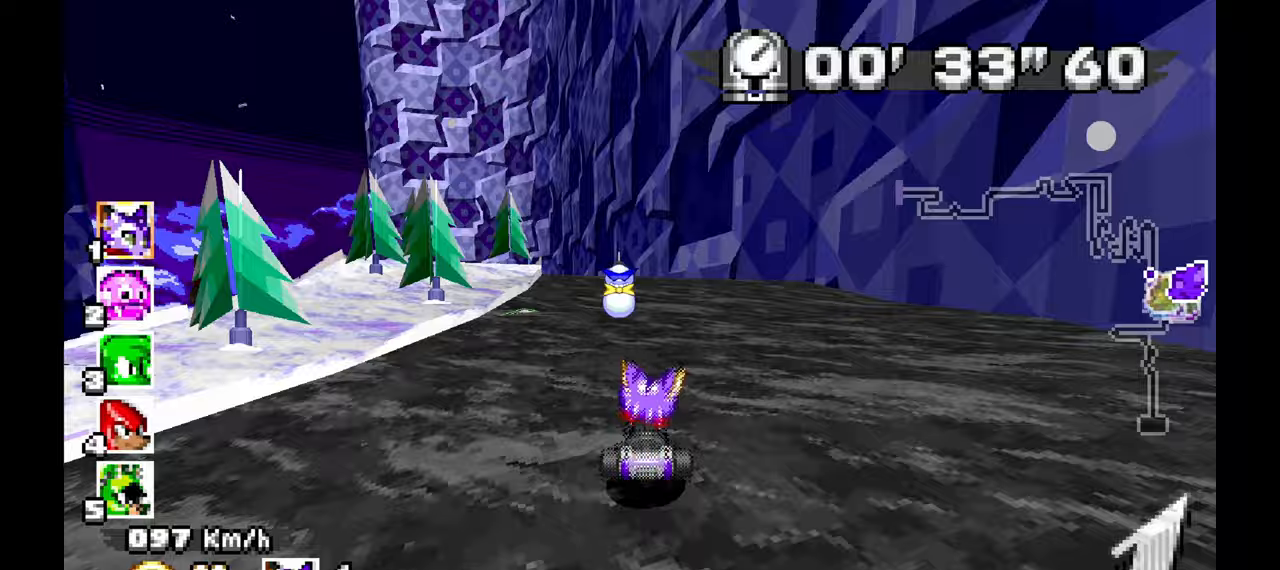
{"dt_ms": 500, "buttons": ["A"], "left_stick": "up-left", "events": [[83, "left_stick", "up-left"]]}
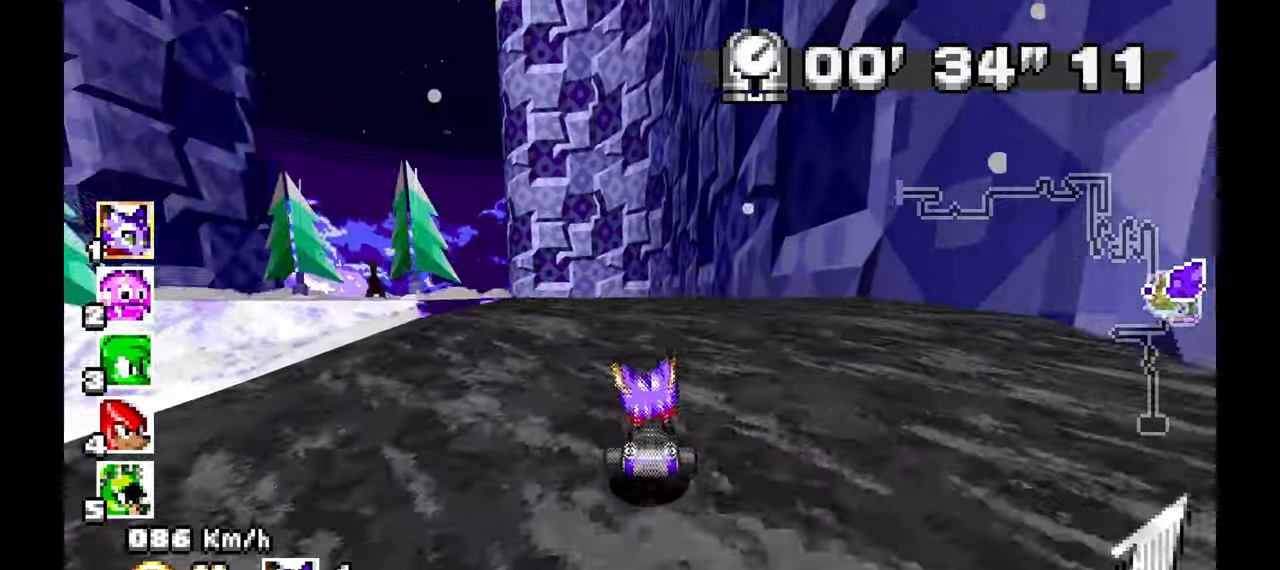
{"dt_ms": 1000, "buttons": ["A"], "left_stick": "up-left", "events": [[100, "left_stick", "center"], [233, "left_stick", "right"], [517, "left_stick", "down-right"], [617, "left_stick", "right"], [867, "left_stick", "center"], [983, "left_stick", "up-left"]]}
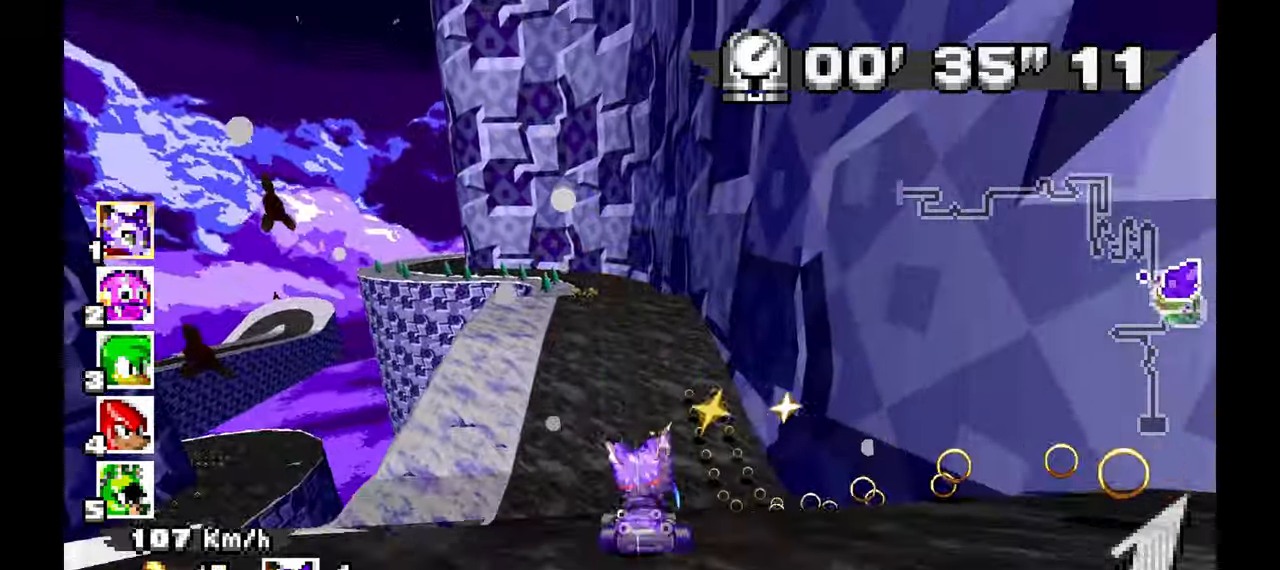
{"dt_ms": 500, "buttons": ["A"], "left_stick": "center", "events": [[317, "left_stick", "center"]]}